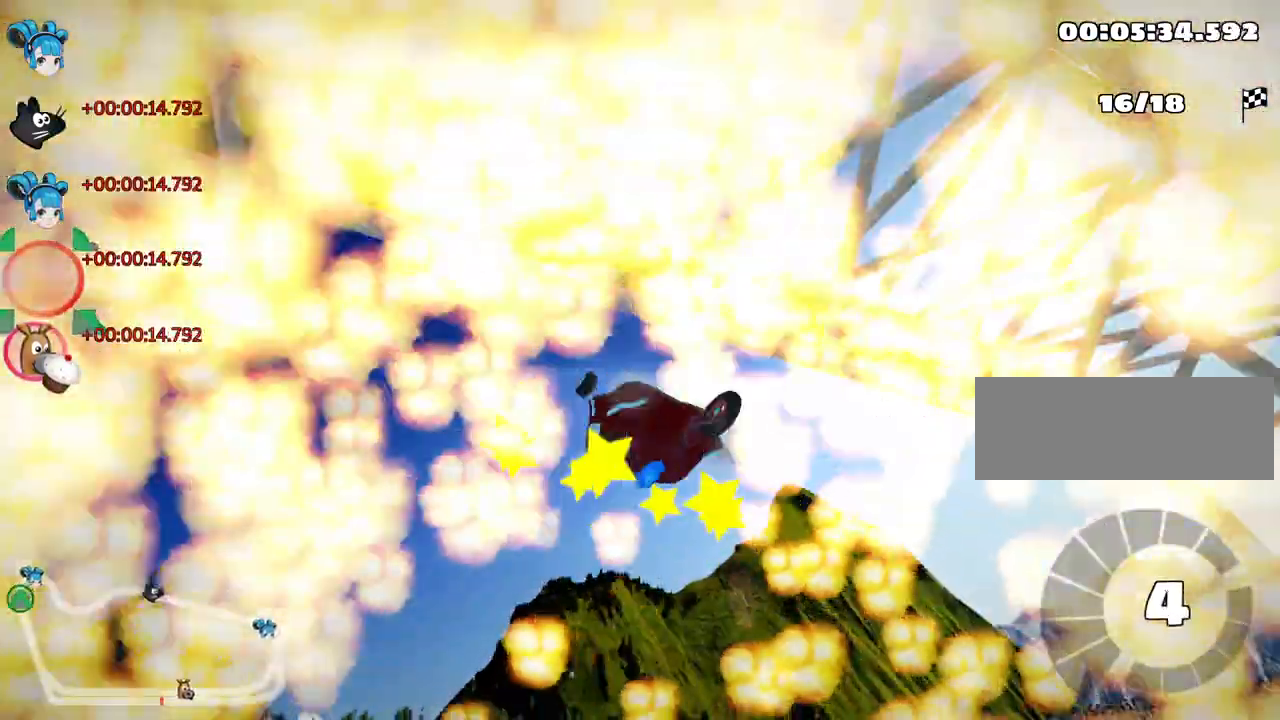
Gameplay with keyboard; each line is a JSON object with the keys held at the frame after it. "events" lists presses ("down") and releases ("up") of "down", "fire", "left", "look", "nitro", "right", "skid" and "up" between this image and that frame as [ms after this image, input, new state], when the widget could be followed in between. No other keys are recorded. Mouse input is not recorded. Key names are as the overlay labels them; some are game actions (e.g. jump) rather than physical keys.
{"keys": ["right", "up"], "events": [[417, "right", "down"]]}
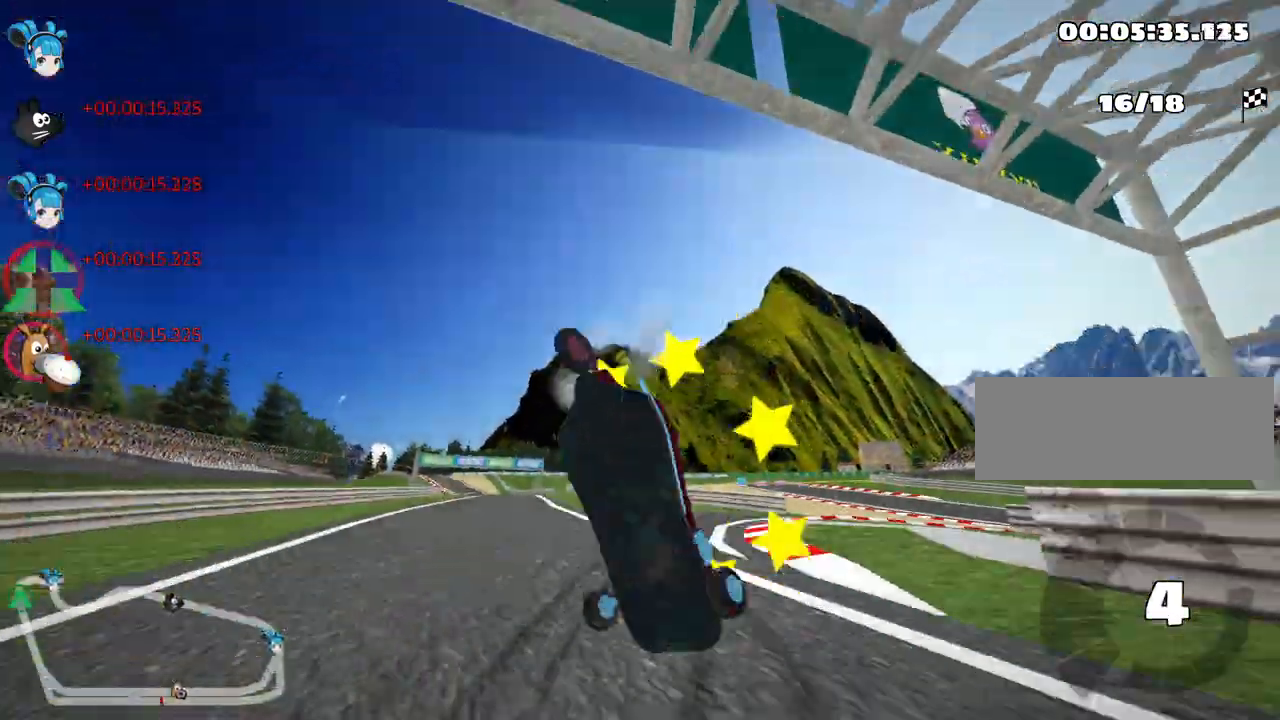
{"keys": ["nitro", "up"], "events": [[33, "nitro", "down"], [67, "right", "up"]]}
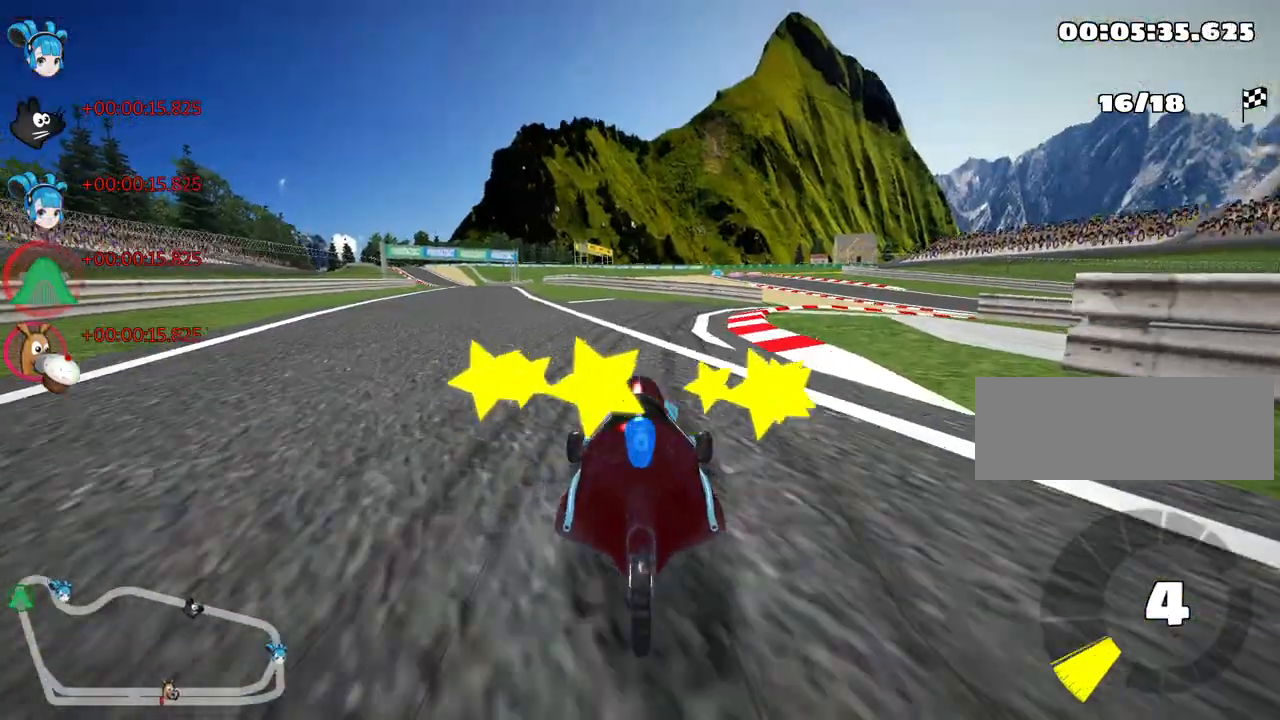
{"keys": ["right", "skid", "up"], "events": [[333, "nitro", "up"], [450, "skid", "down"], [467, "right", "down"]]}
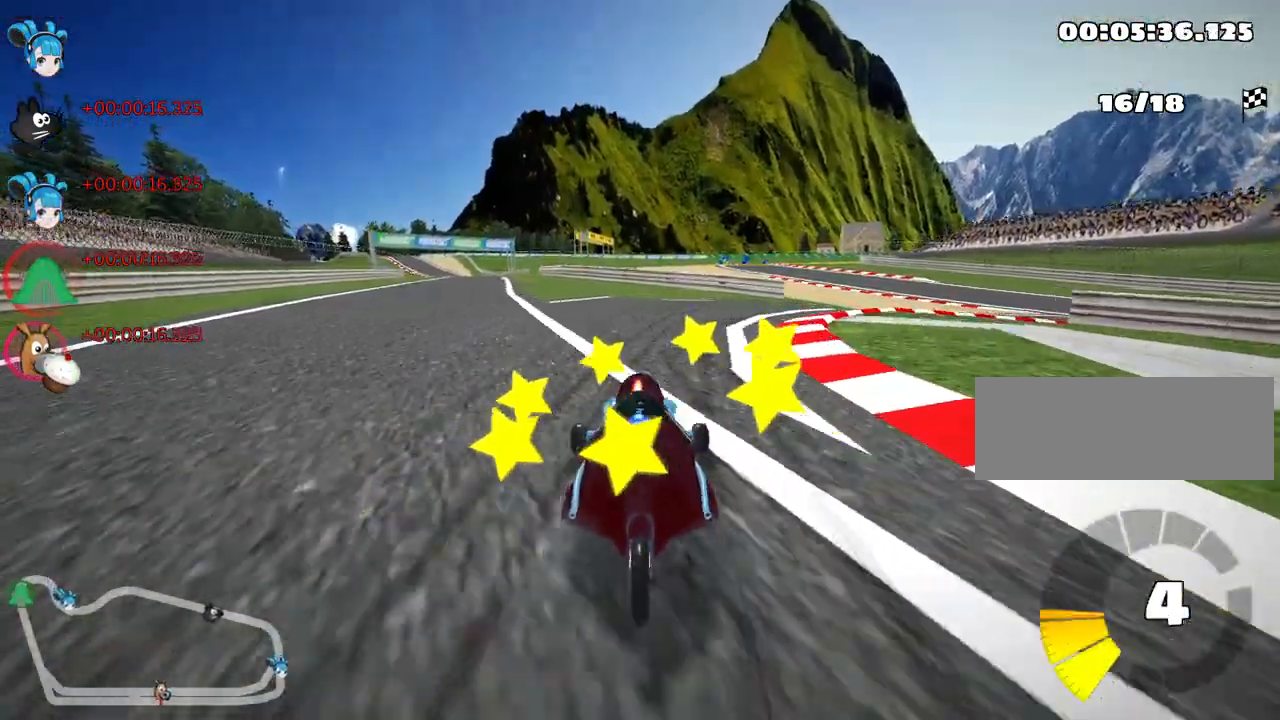
{"keys": ["right", "skid", "up"], "events": []}
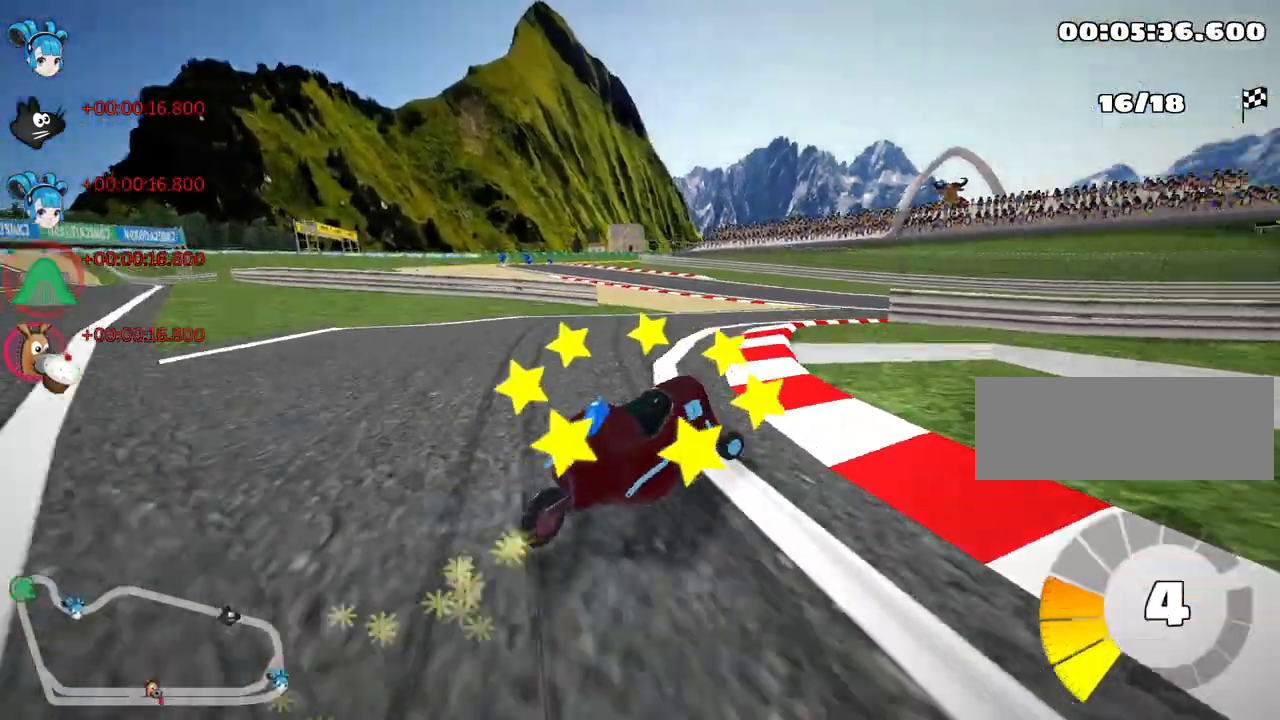
{"keys": ["right", "skid", "up"], "events": [[83, "left", "down"], [133, "right", "up"], [267, "right", "down"], [333, "left", "up"]]}
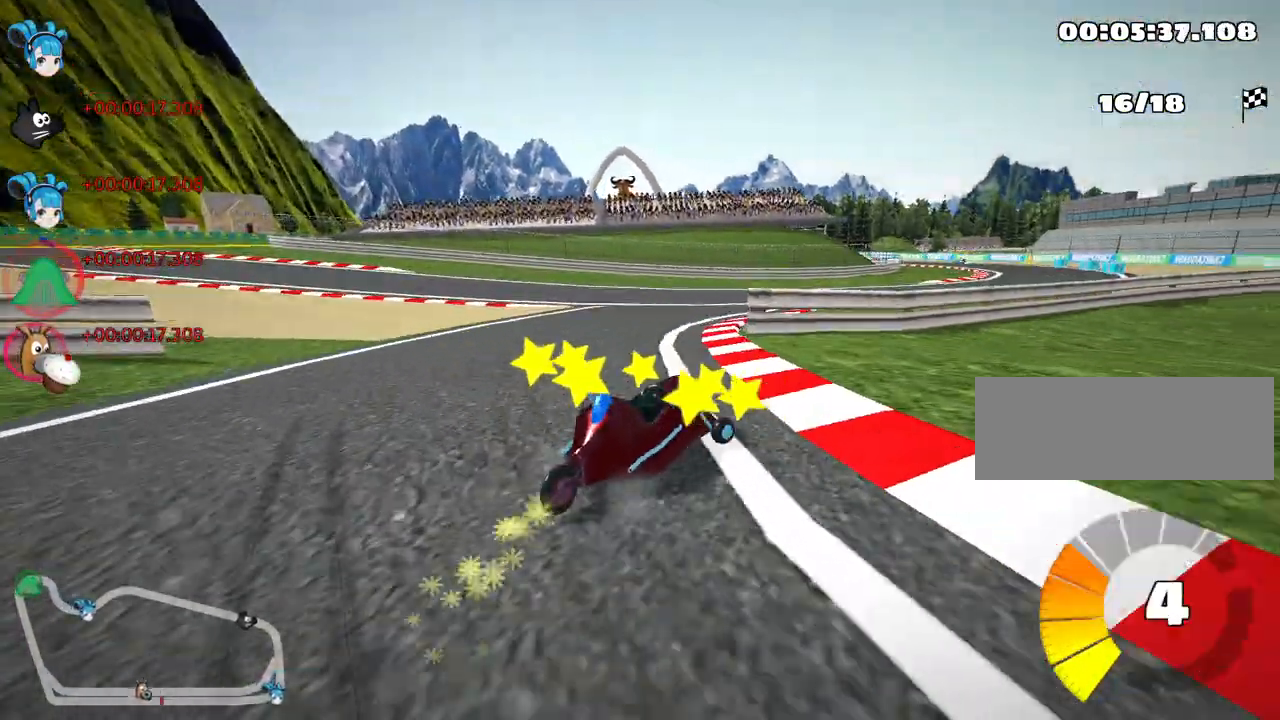
{"keys": ["right", "up"], "events": [[100, "left", "down"], [150, "right", "up"], [300, "left", "up"], [417, "skid", "up"], [450, "right", "down"]]}
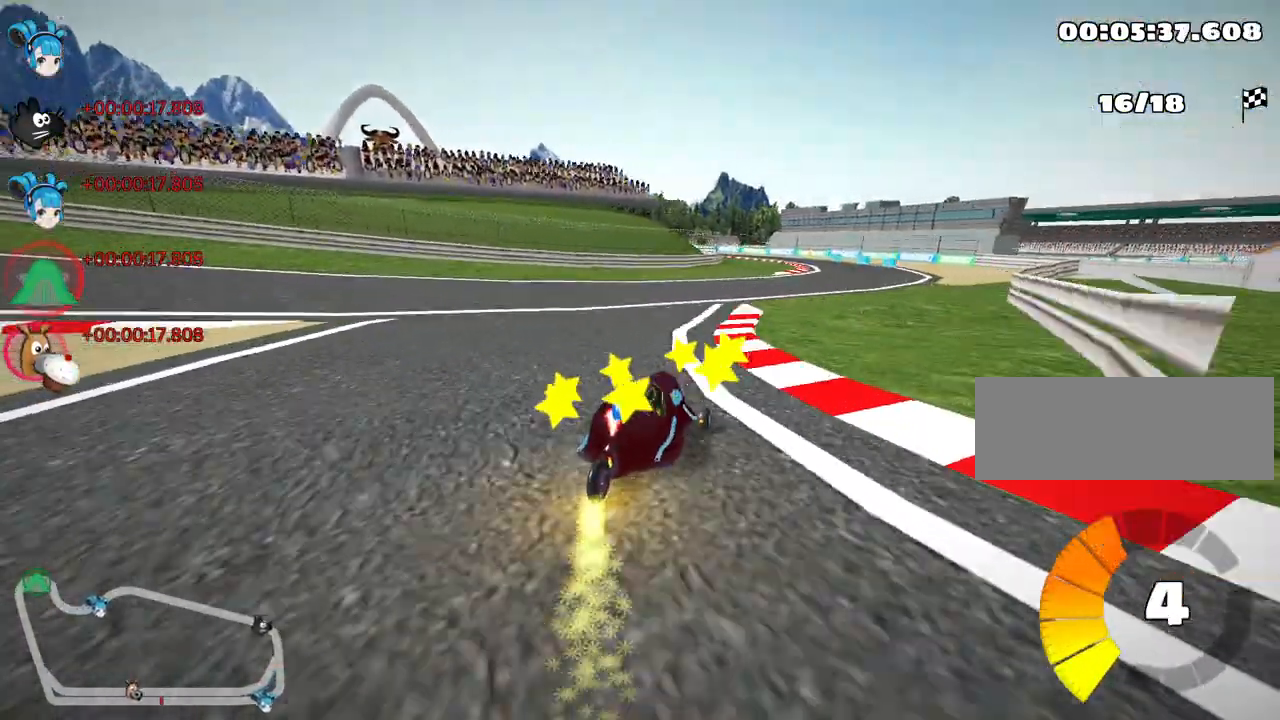
{"keys": ["right", "up"], "events": [[100, "right", "up"], [267, "right", "down"]]}
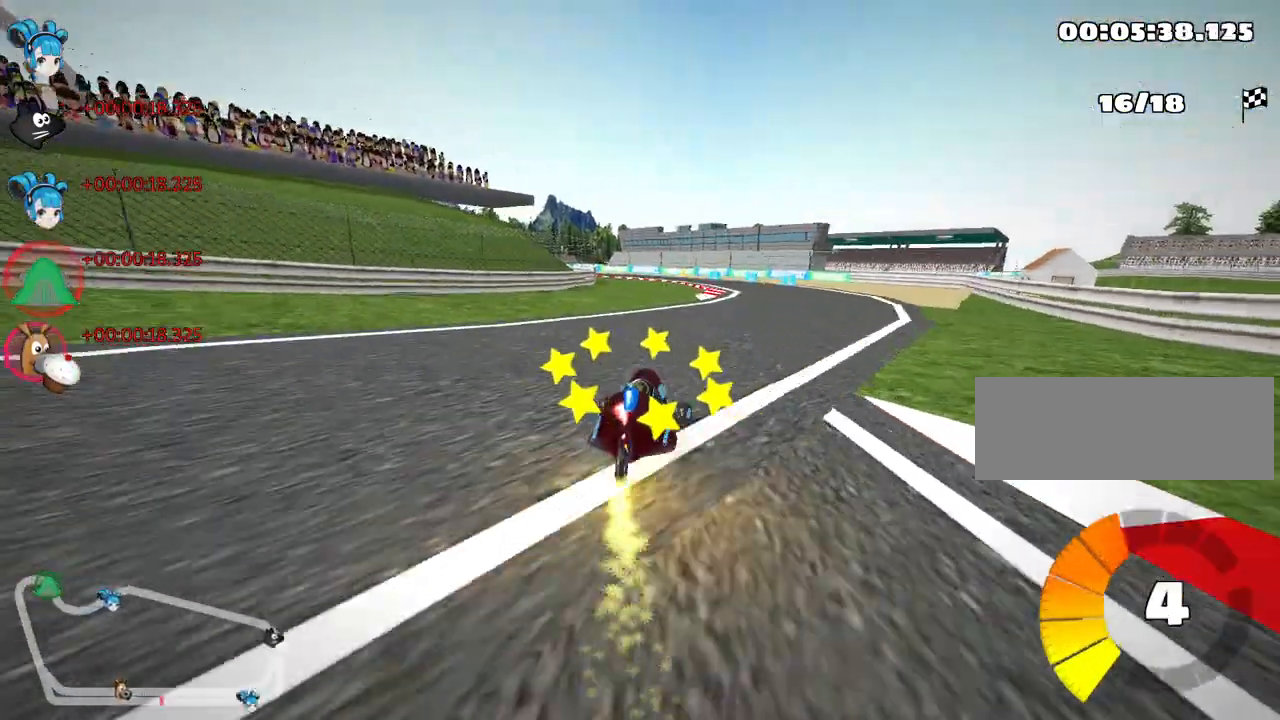
{"keys": ["right", "skid", "up"], "events": [[100, "right", "up"], [150, "left", "down"], [150, "skid", "down"], [450, "left", "up"], [467, "right", "down"]]}
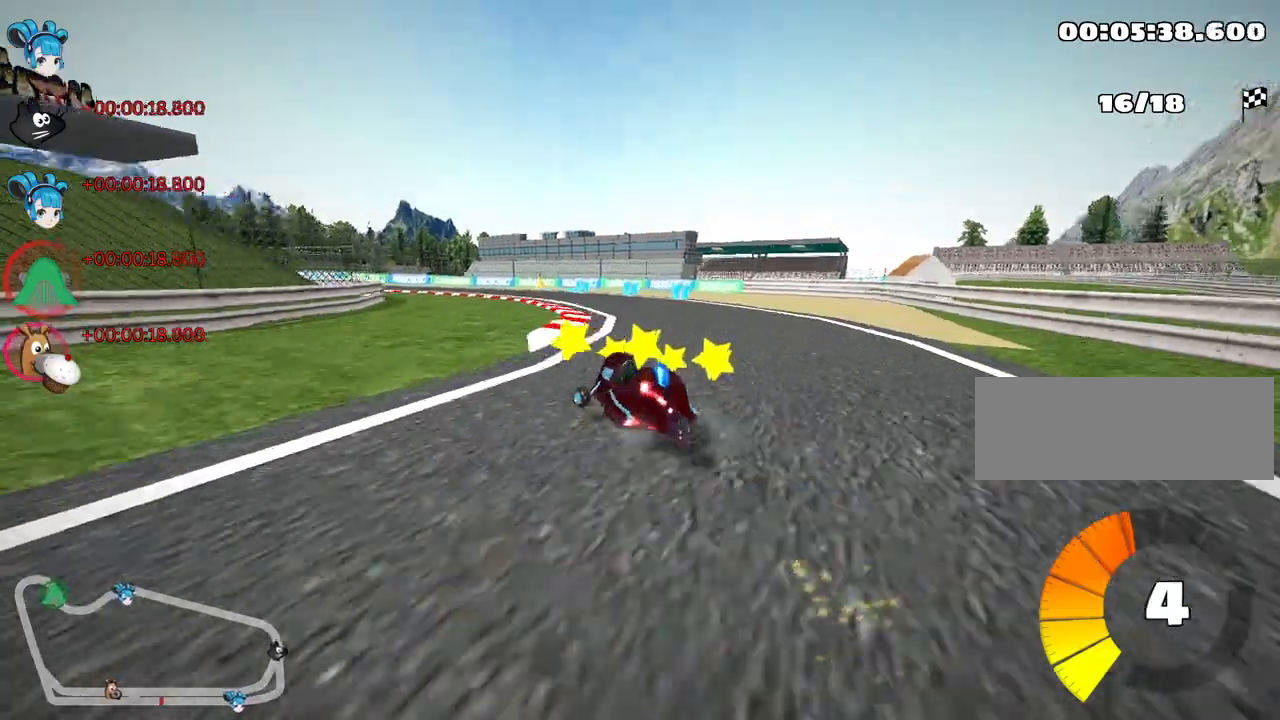
{"keys": ["left", "right", "skid", "up"], "events": [[450, "left", "down"]]}
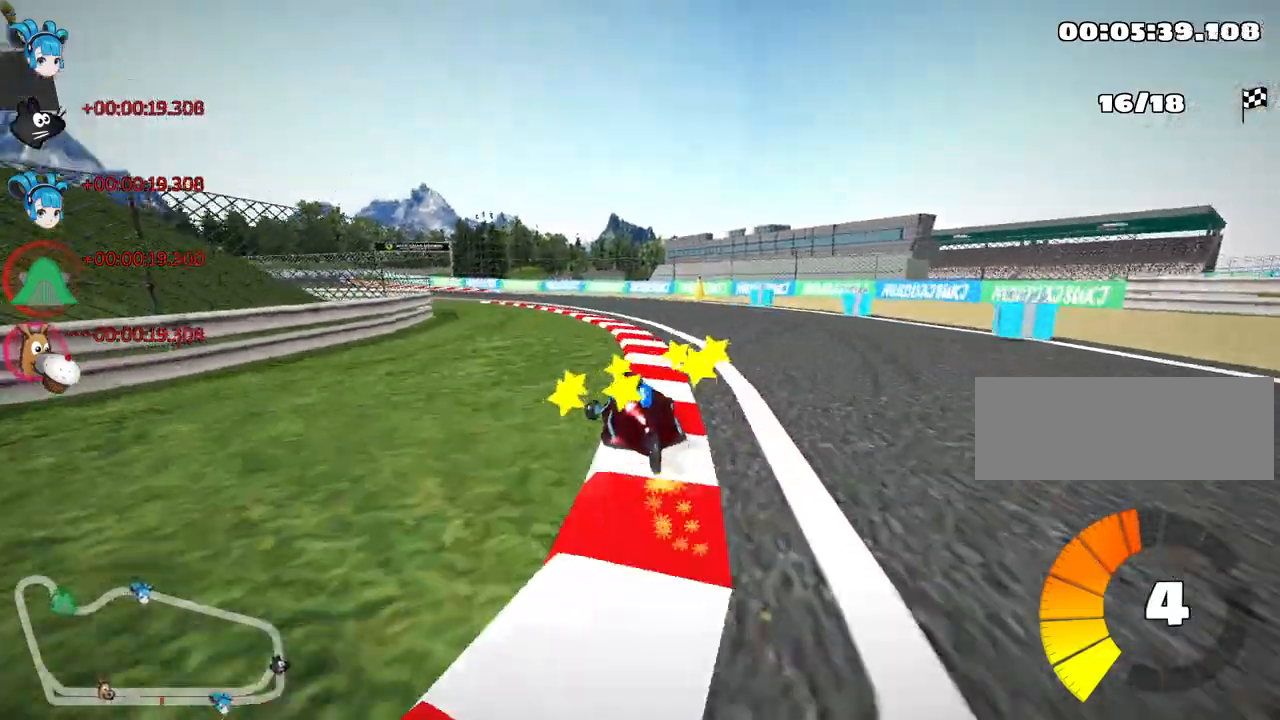
{"keys": ["left", "right", "skid", "up"], "events": [[33, "right", "up"], [467, "right", "down"]]}
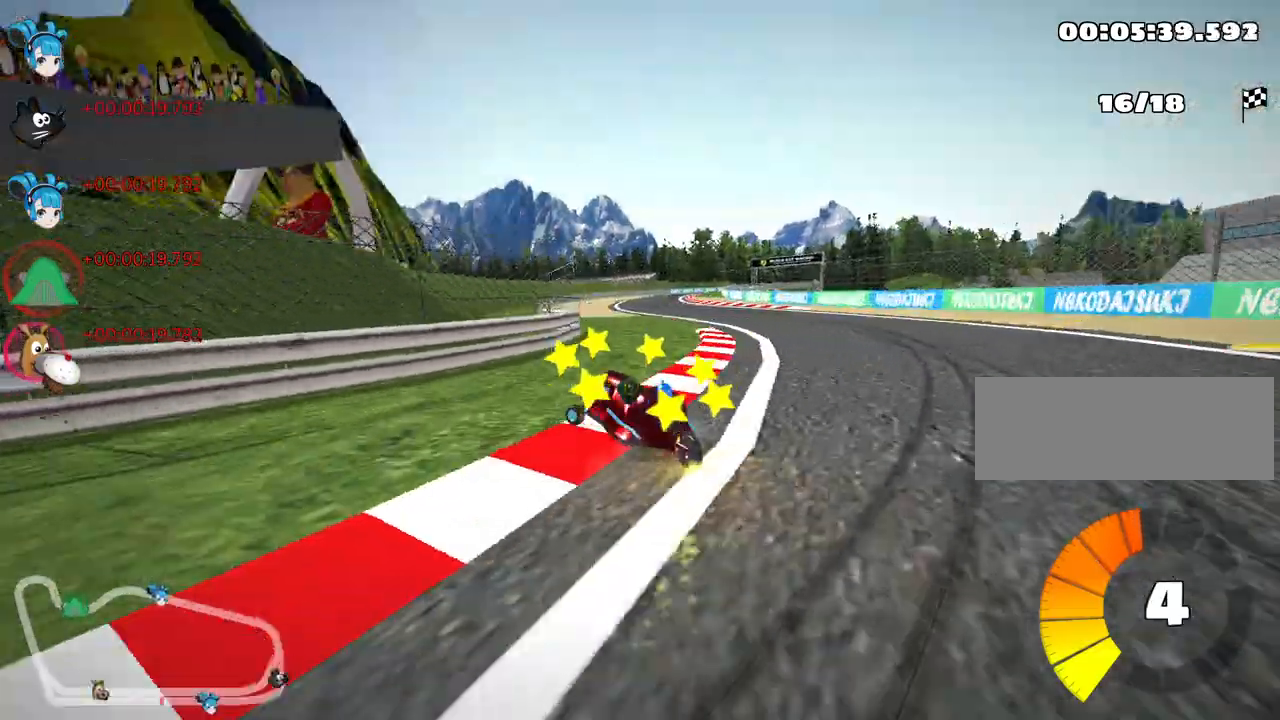
{"keys": ["right", "skid", "up"], "events": [[17, "left", "up"], [250, "left", "down"], [267, "right", "up"], [350, "right", "down"], [383, "left", "up"]]}
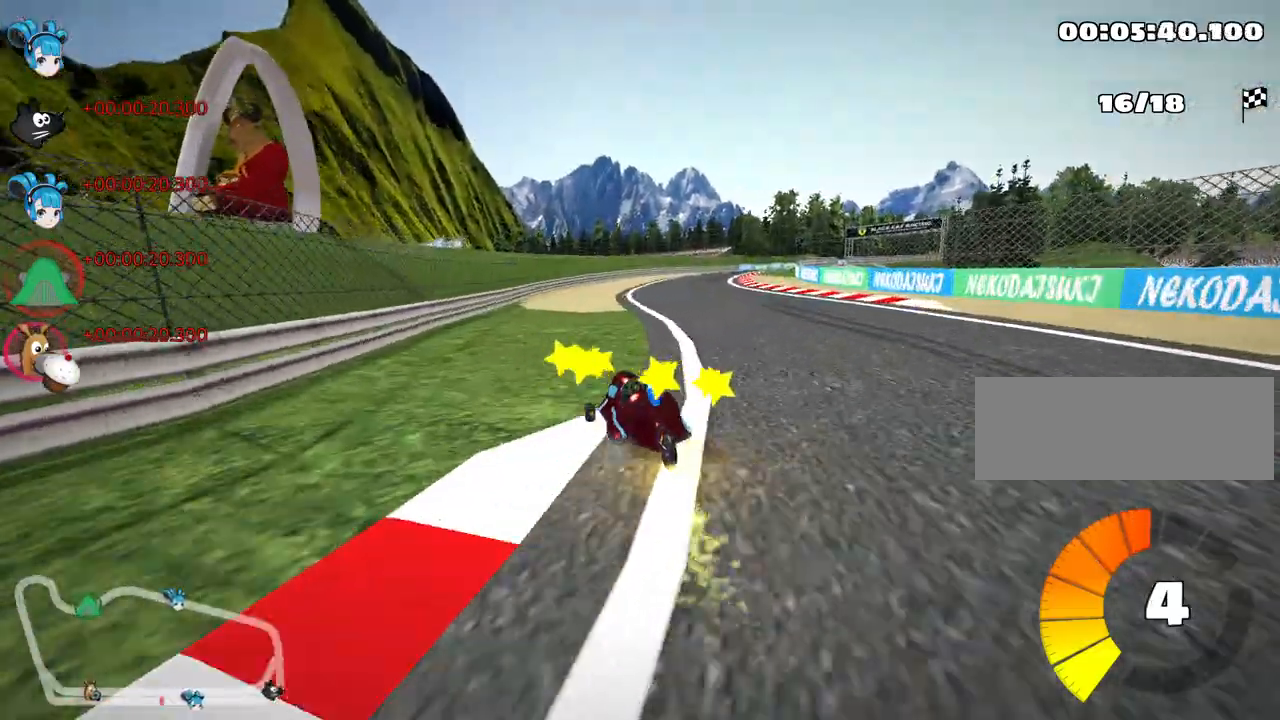
{"keys": ["up"], "events": [[250, "nitro", "down"], [300, "skid", "up"], [383, "right", "up"], [433, "nitro", "up"]]}
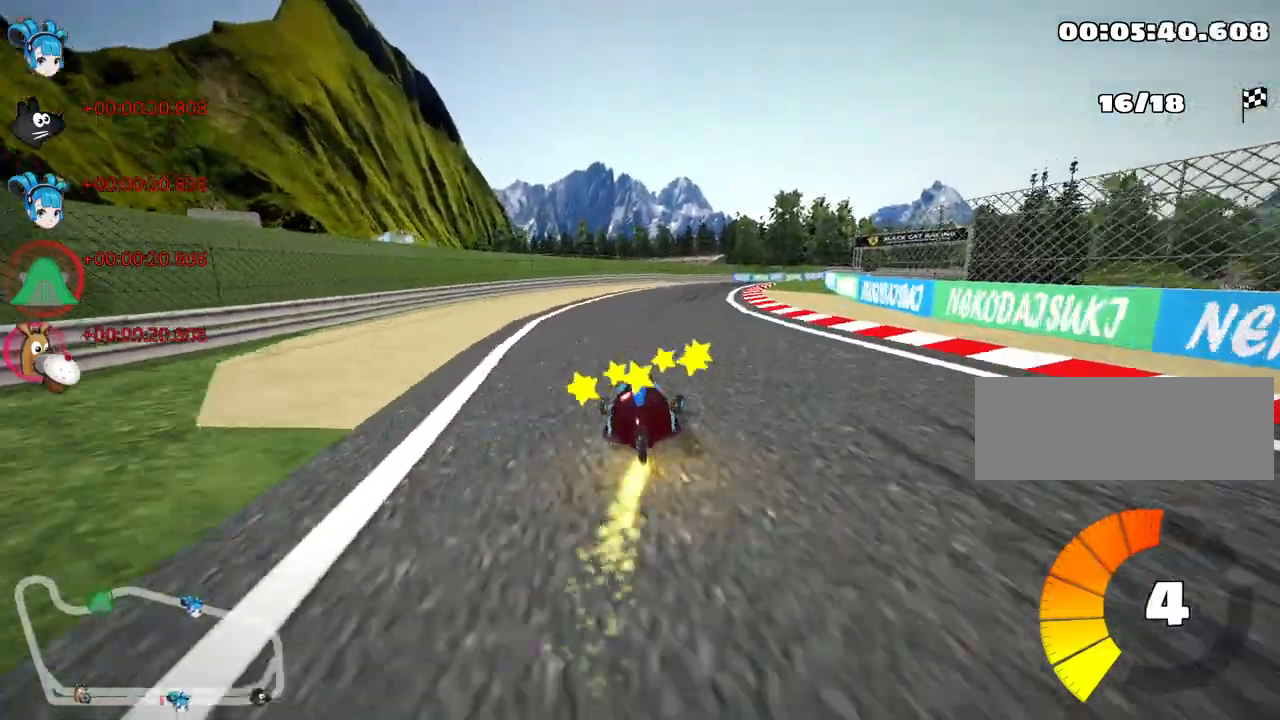
{"keys": ["right", "skid", "up"], "events": [[417, "right", "down"], [417, "skid", "down"]]}
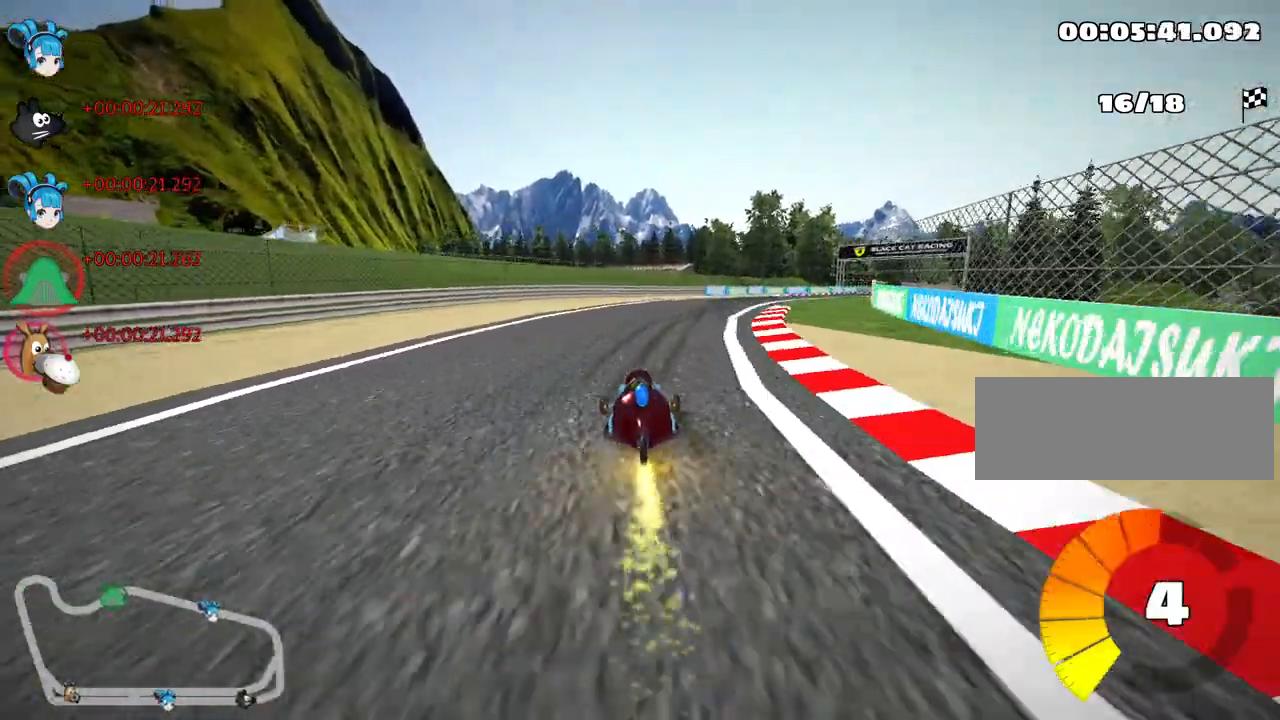
{"keys": ["left", "skid", "up"], "events": [[133, "right", "up"], [167, "left", "down"]]}
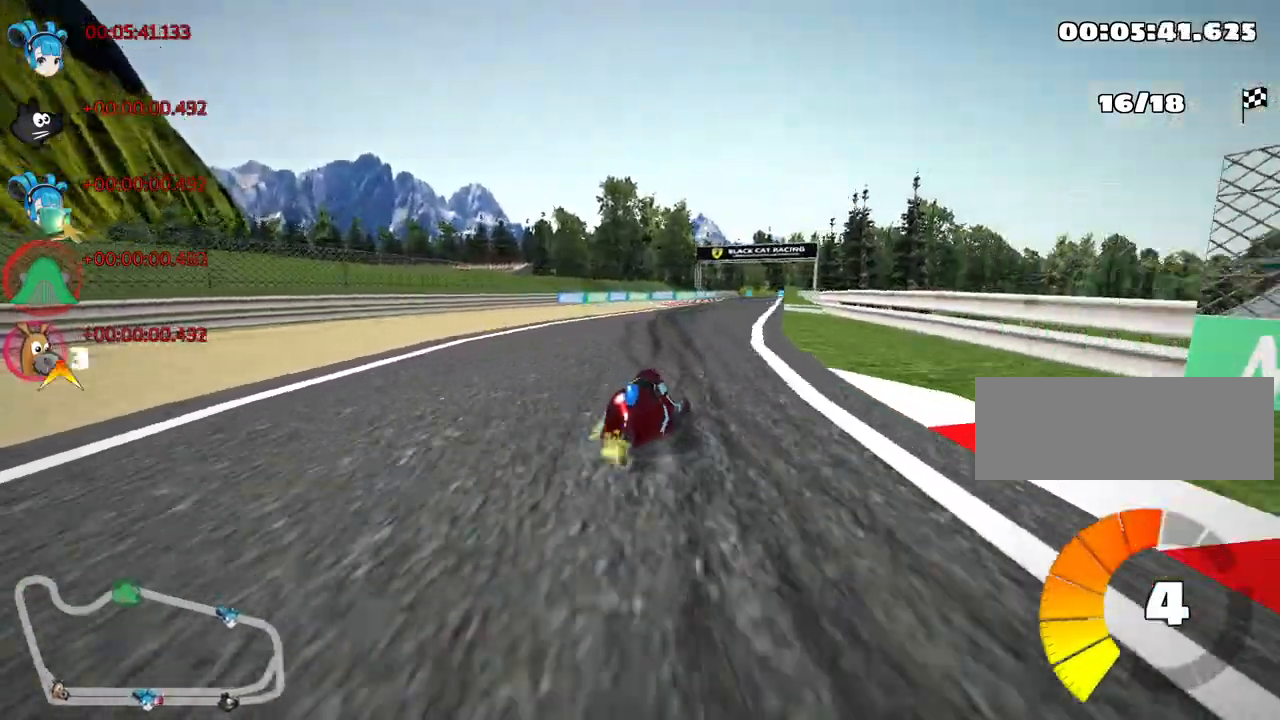
{"keys": ["left", "skid", "up"], "events": [[33, "left", "up"], [133, "left", "down"]]}
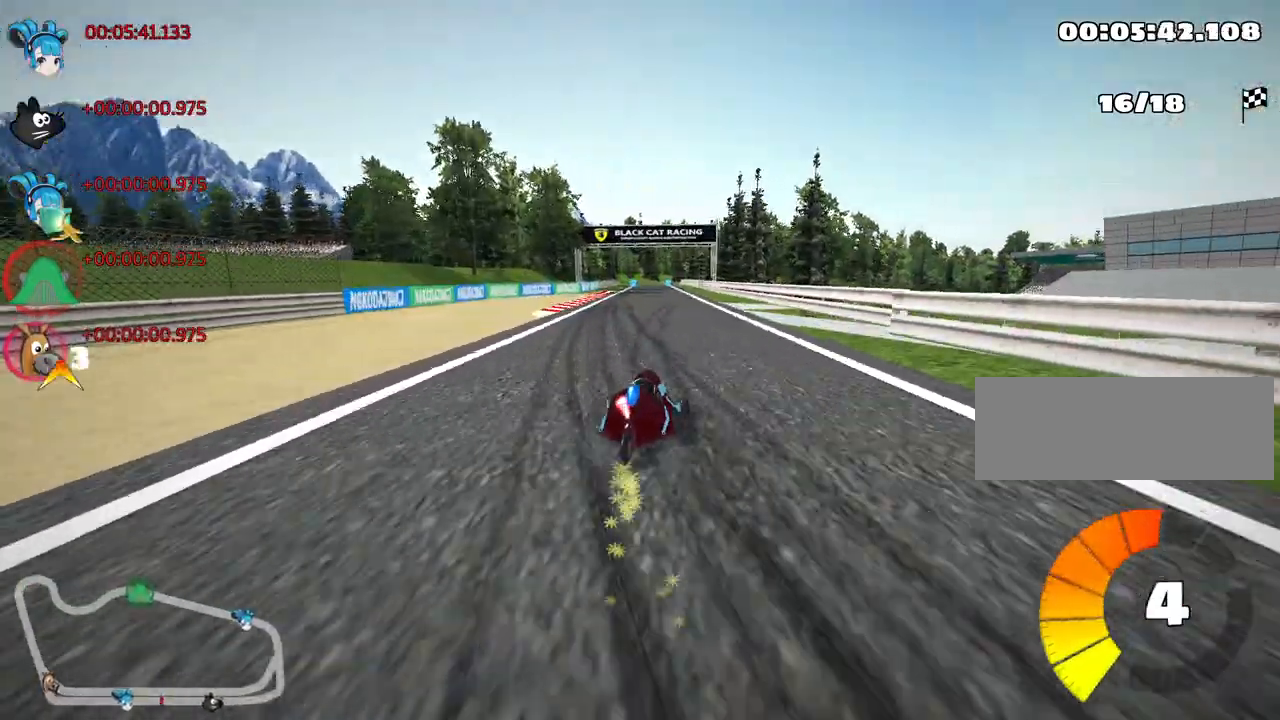
{"keys": ["left", "skid", "up"], "events": []}
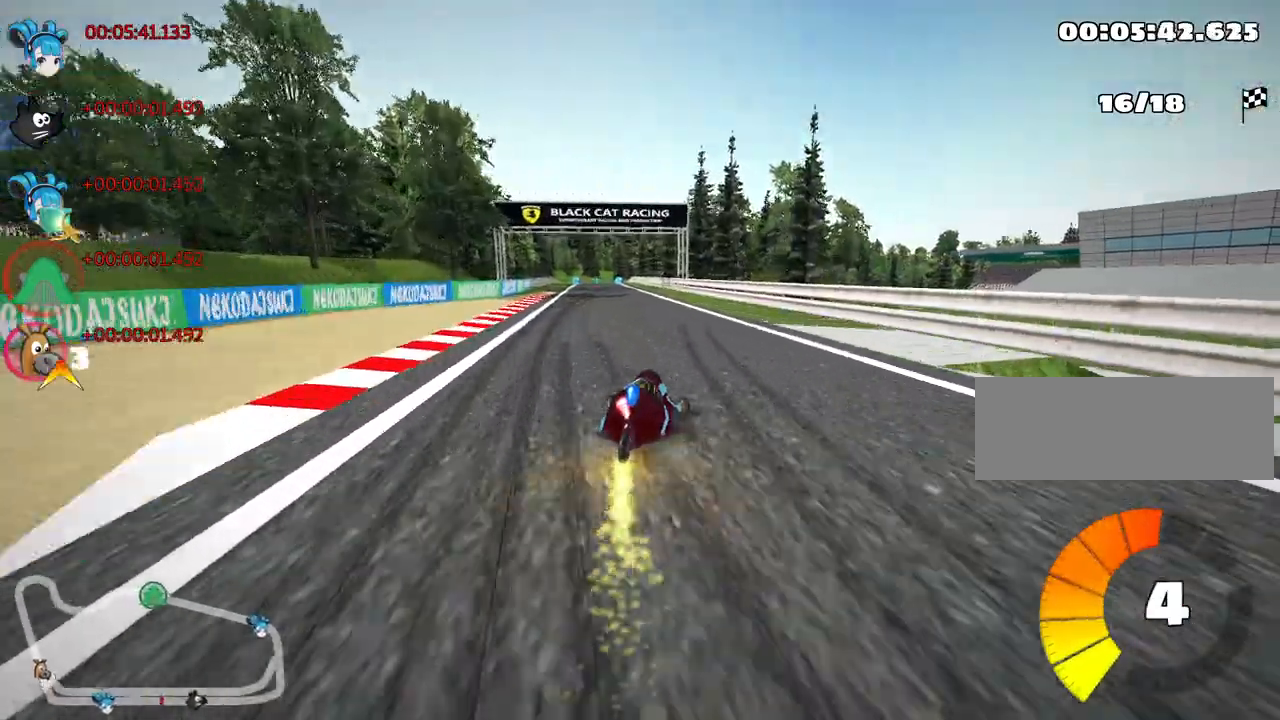
{"keys": ["left", "up"], "events": [[267, "nitro", "down"], [300, "skid", "up"], [450, "nitro", "up"]]}
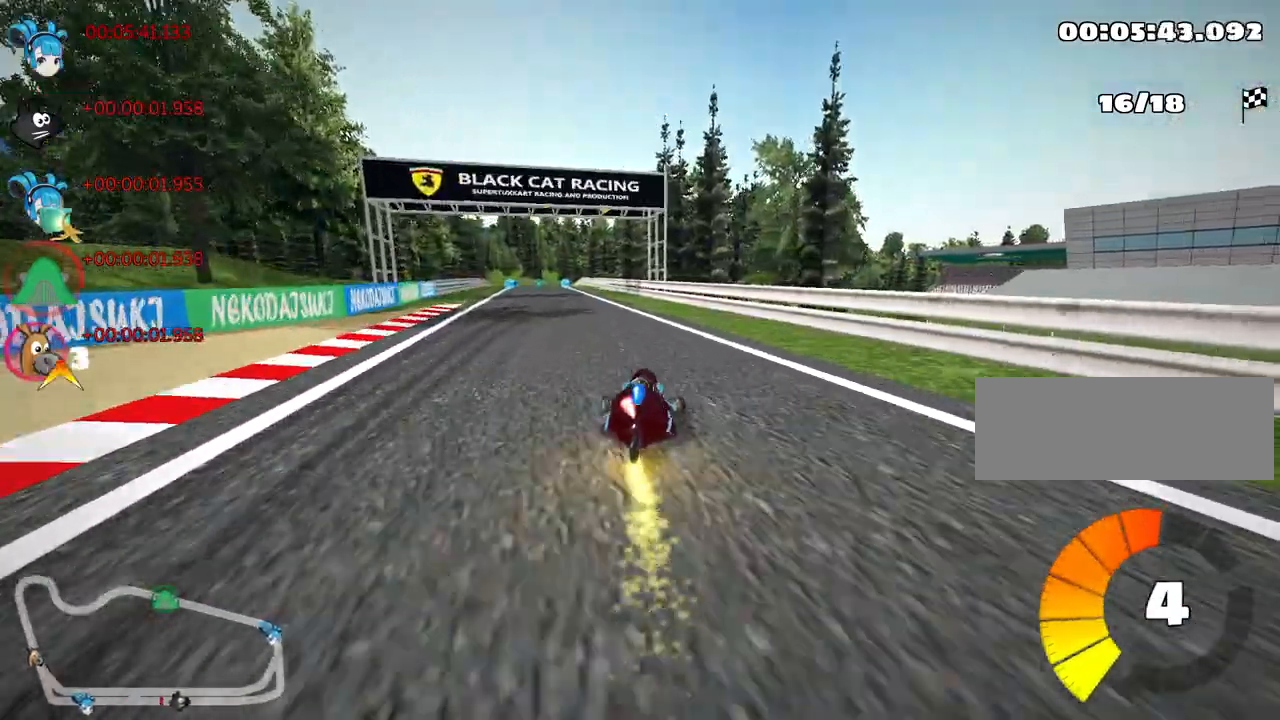
{"keys": ["up"], "events": [[17, "left", "up"]]}
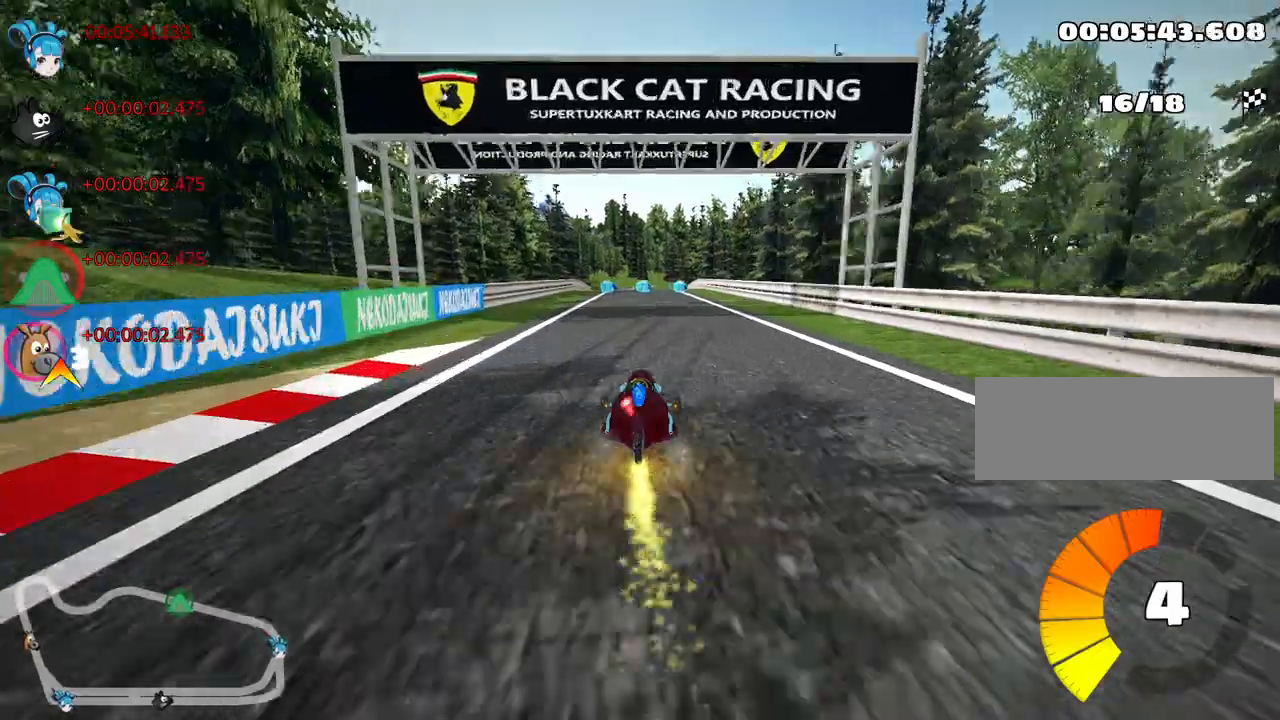
{"keys": ["up"], "events": []}
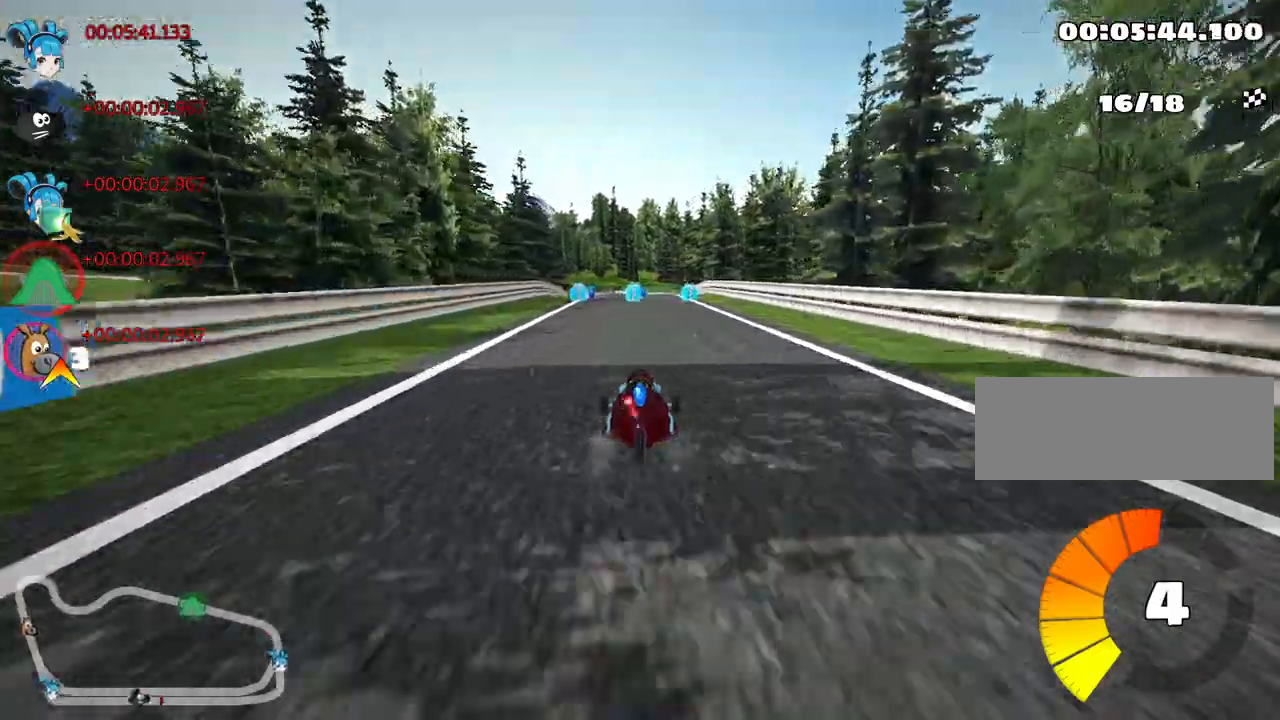
{"keys": ["up"], "events": [[283, "right", "down"], [383, "right", "up"]]}
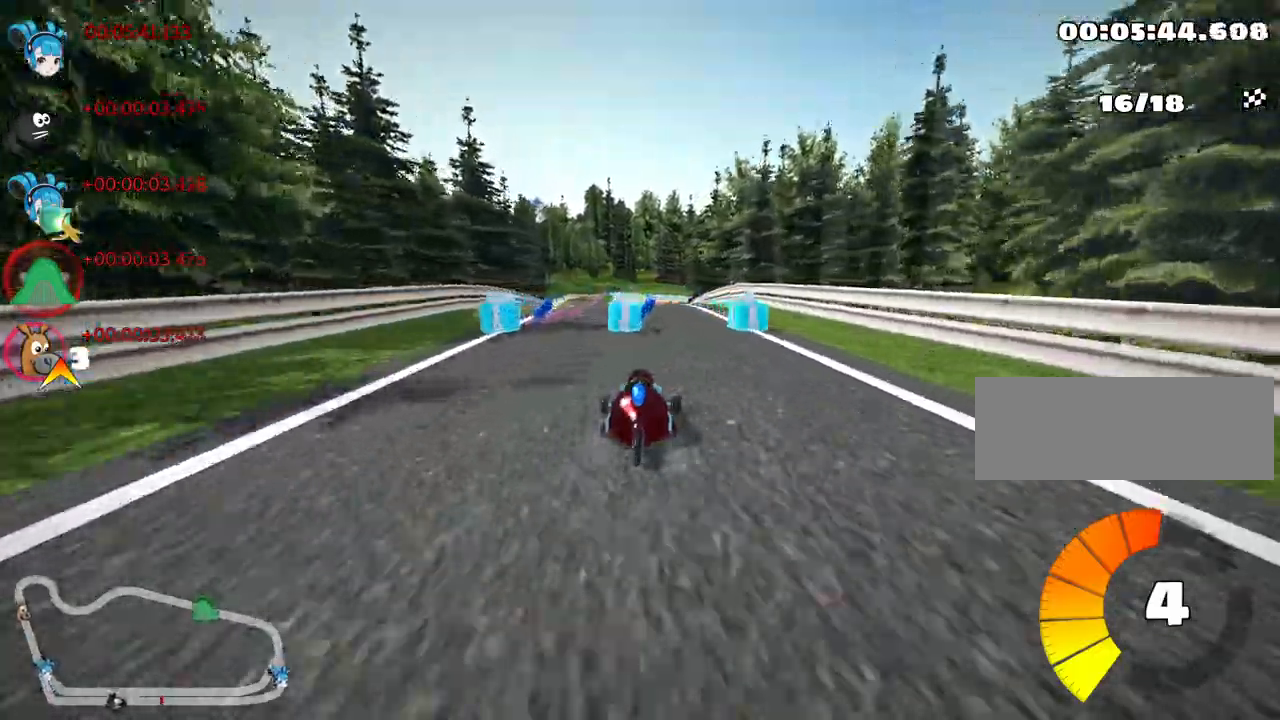
{"keys": ["left", "up"], "events": [[317, "left", "down"]]}
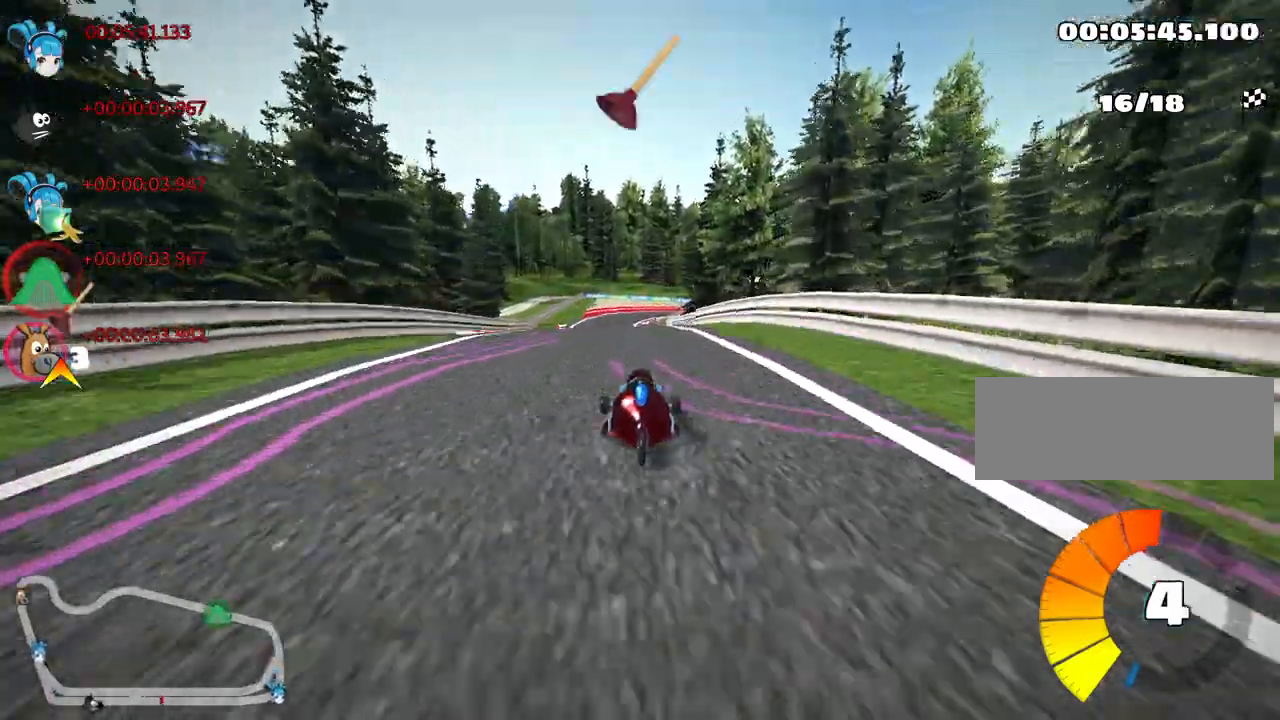
{"keys": ["fire", "left", "skid", "up"], "events": [[100, "left", "up"], [183, "skid", "down"], [200, "right", "down"], [333, "left", "down"], [333, "right", "up"], [417, "fire", "down"]]}
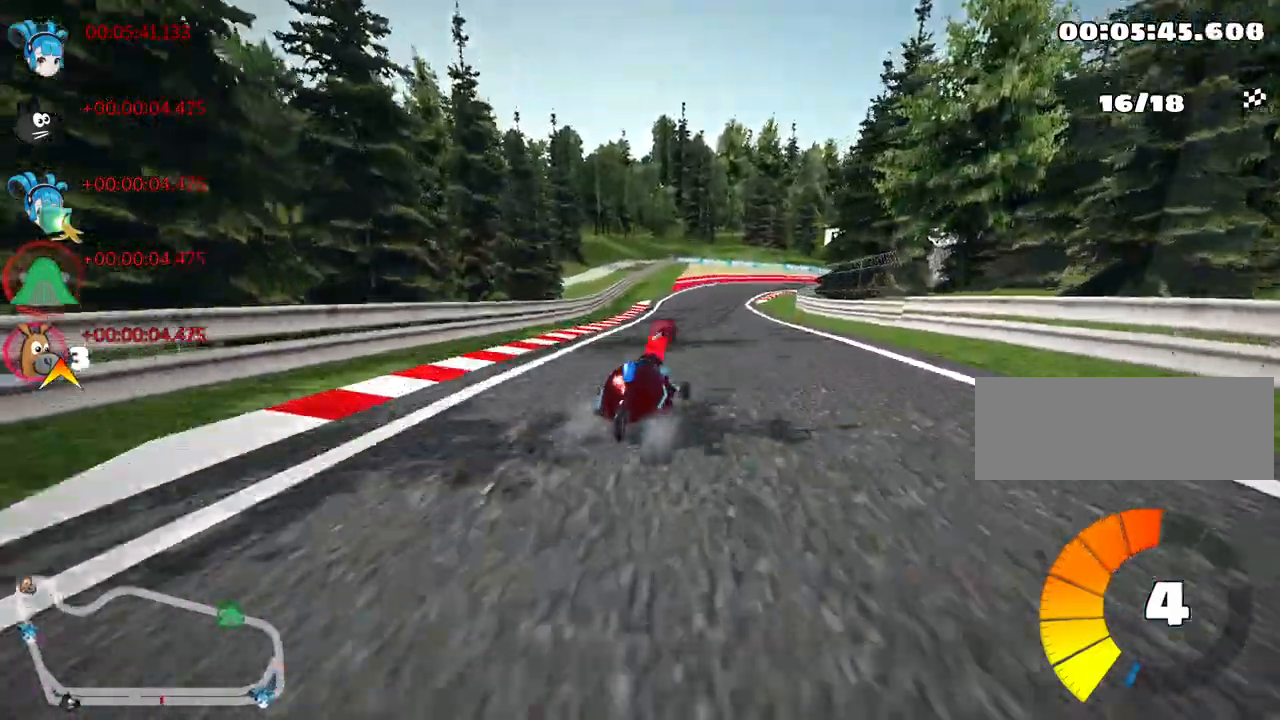
{"keys": ["left", "skid", "up"], "events": [[50, "fire", "up"]]}
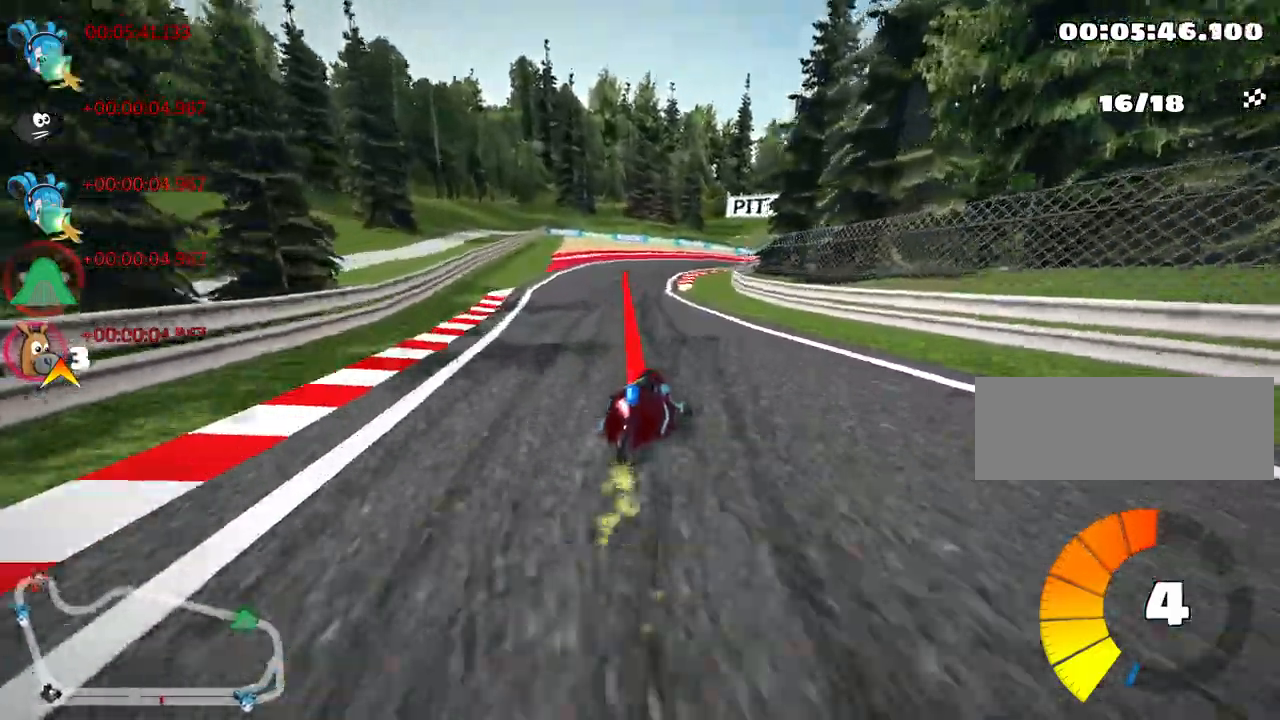
{"keys": ["left", "skid", "up"], "events": [[67, "nitro", "down"], [167, "nitro", "up"]]}
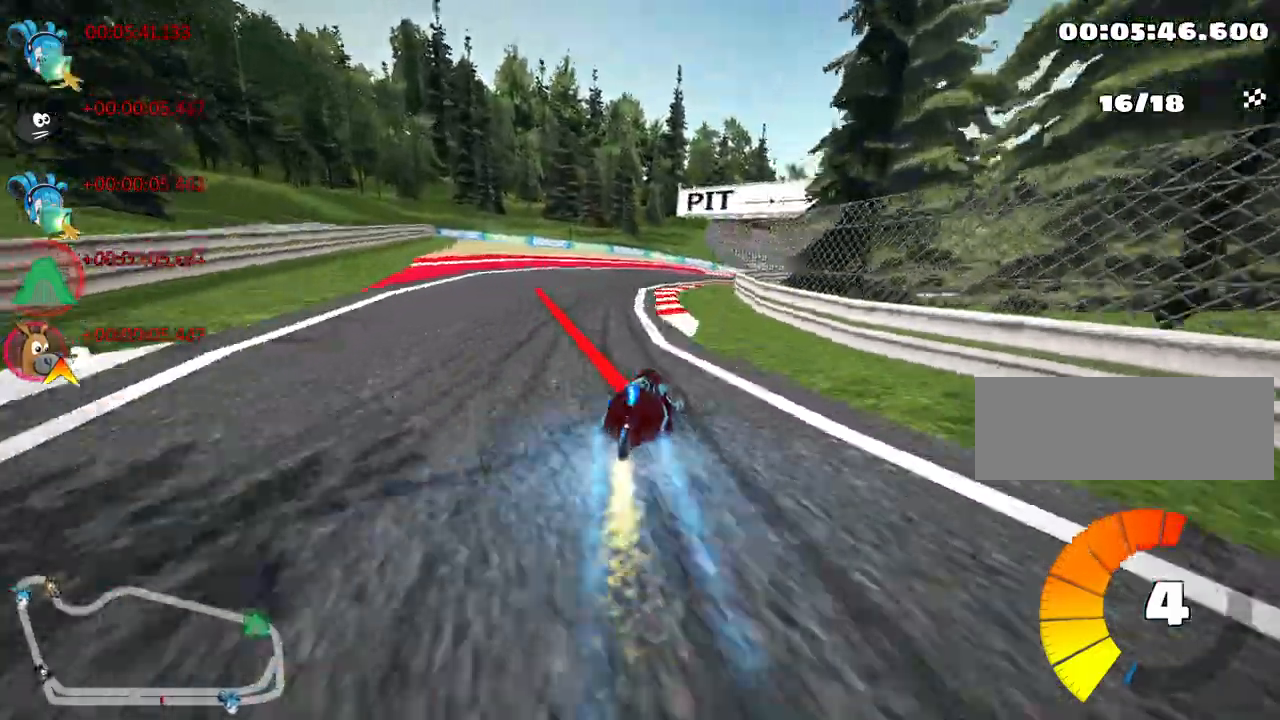
{"keys": ["right", "skid", "up"], "events": [[133, "right", "down"], [167, "left", "up"]]}
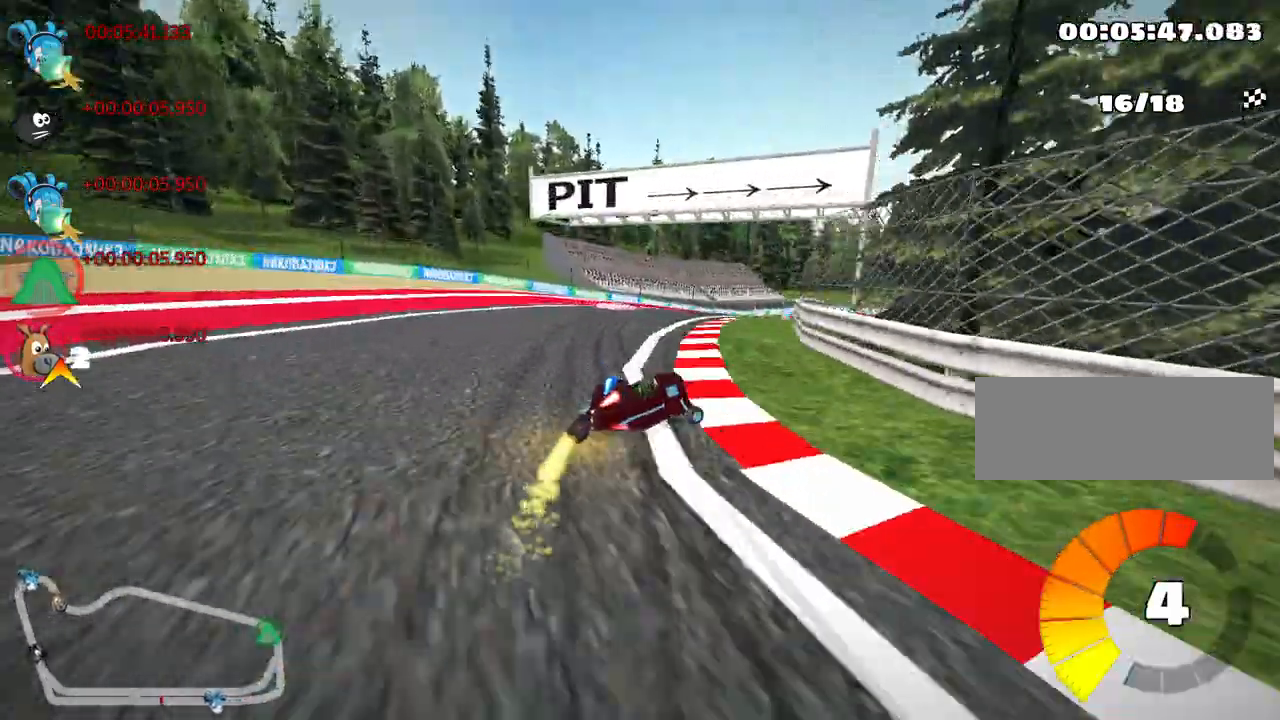
{"keys": ["left", "skid", "up"], "events": [[150, "left", "down"], [200, "right", "up"]]}
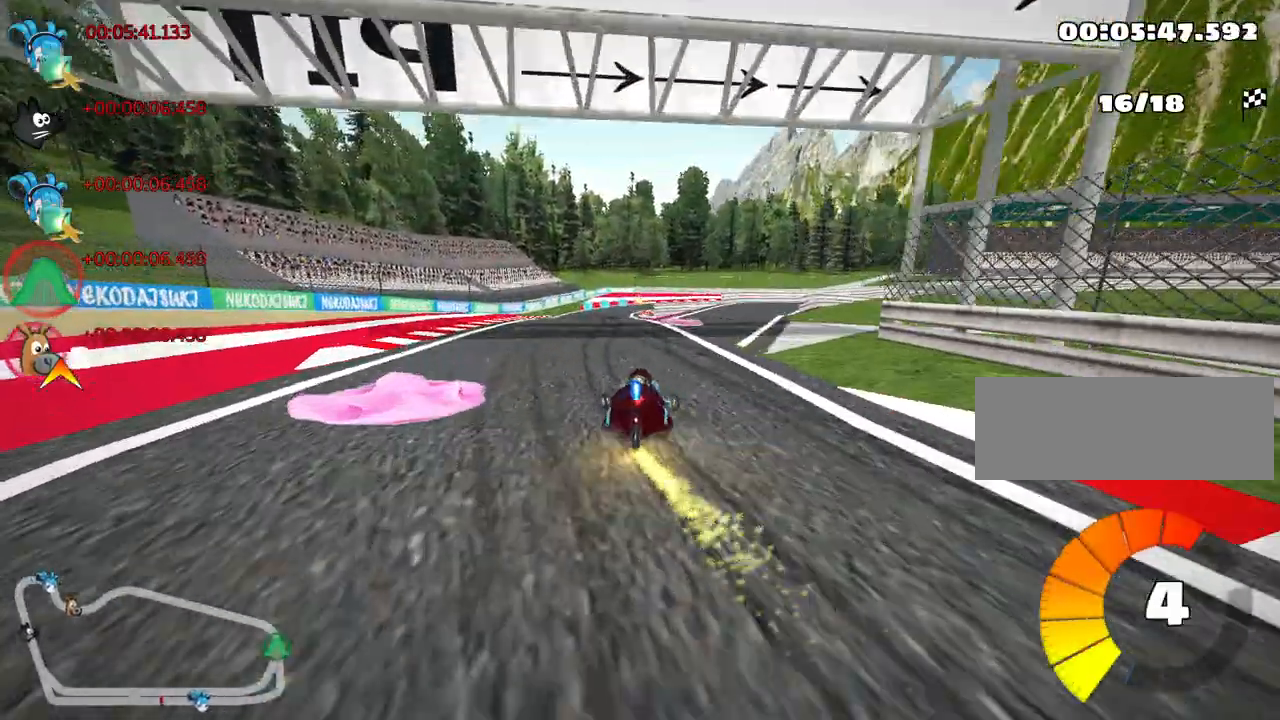
{"keys": ["left", "nitro", "skid", "up"], "events": [[200, "left", "up"], [350, "left", "down"], [450, "nitro", "down"]]}
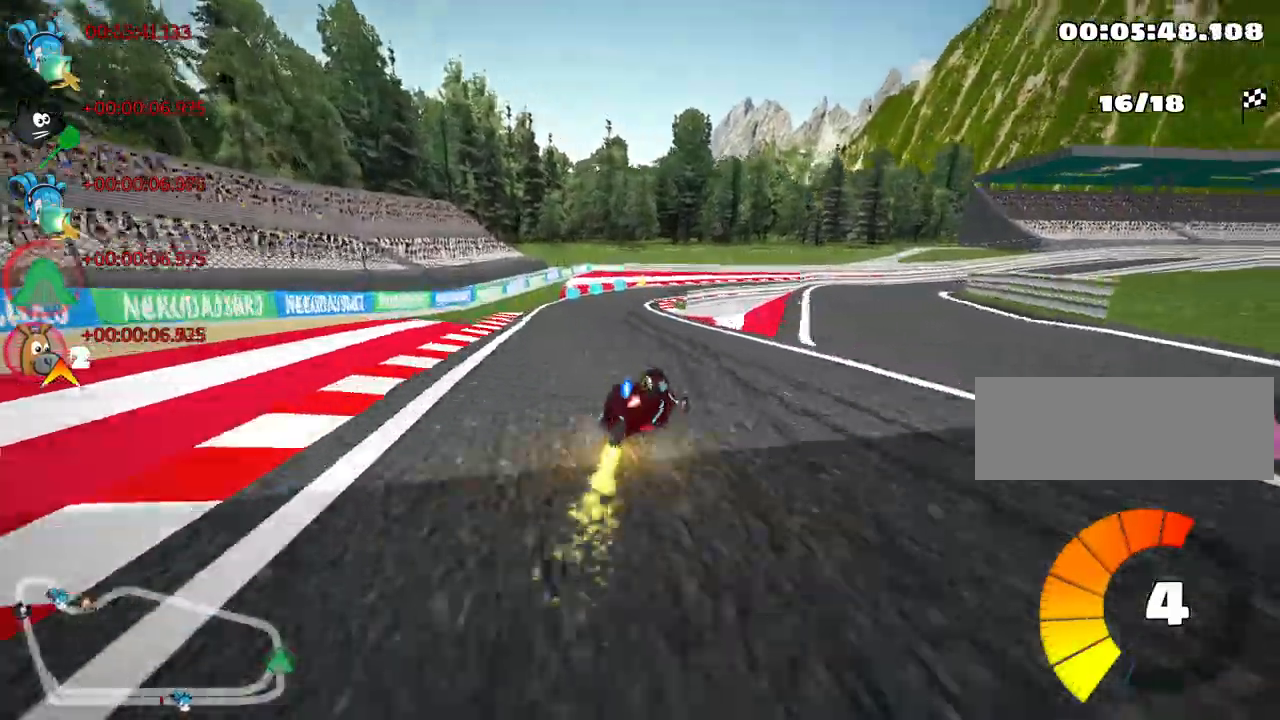
{"keys": ["skid", "up"], "events": [[100, "nitro", "up"], [350, "left", "up"]]}
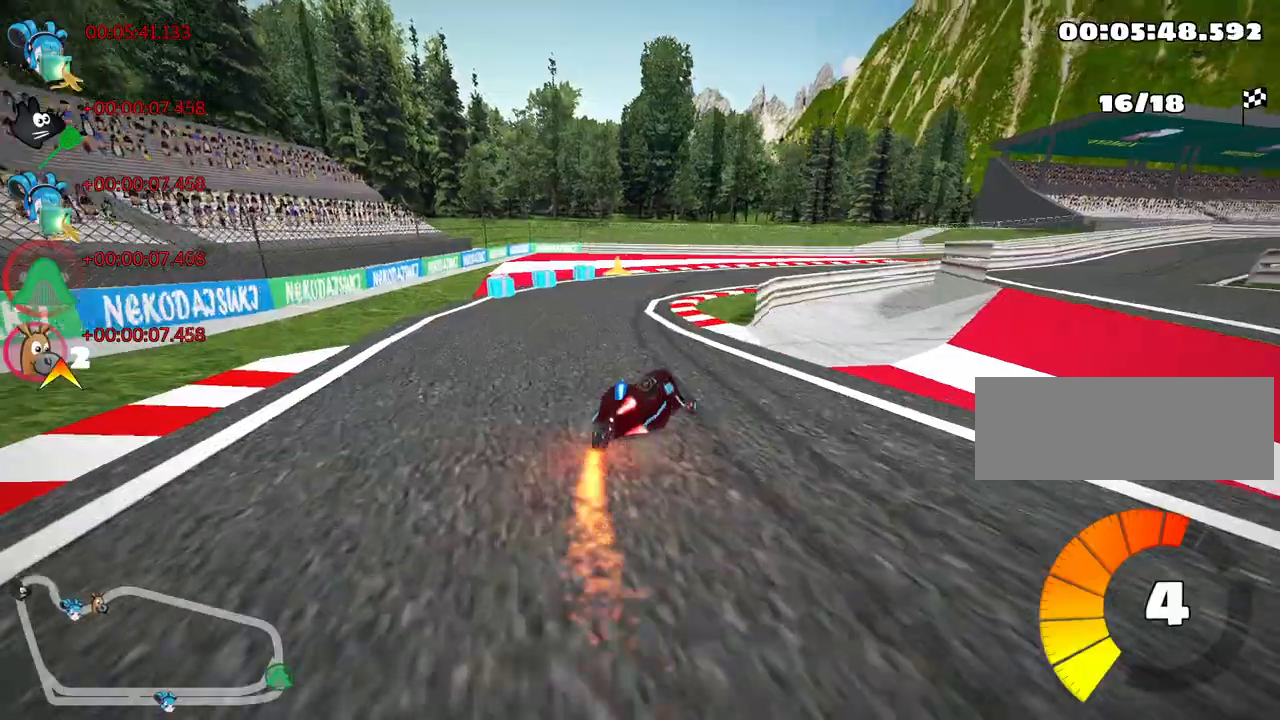
{"keys": ["nitro", "up"], "events": [[17, "left", "down"], [67, "left", "up"], [83, "right", "down"], [317, "skid", "up"], [350, "right", "up"], [367, "nitro", "down"]]}
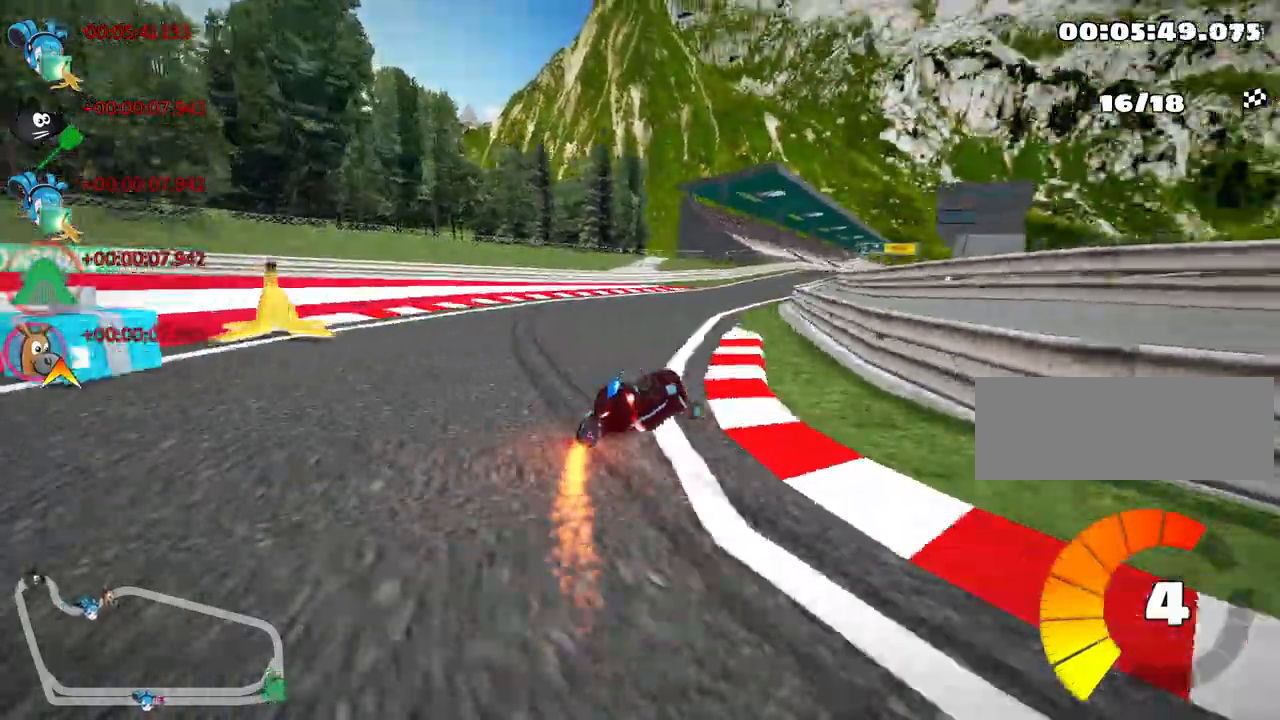
{"keys": ["up"], "events": [[33, "nitro", "up"]]}